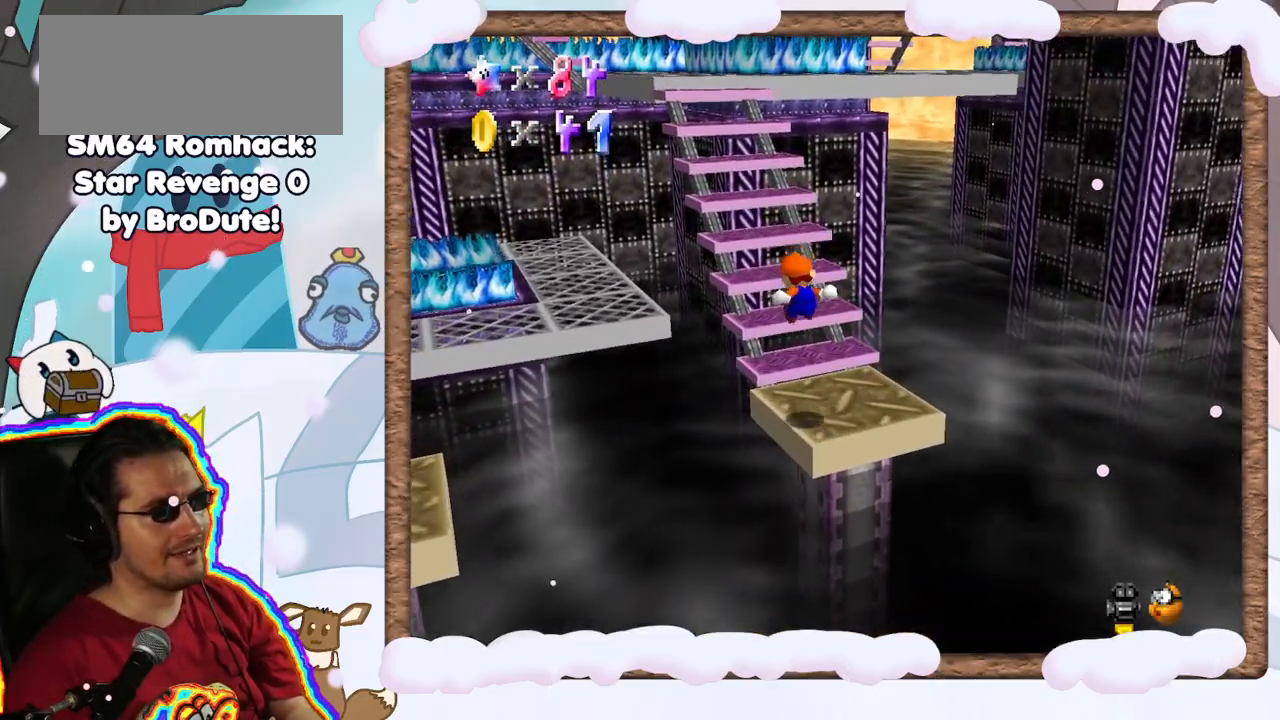
Gameplay with a controller (Nintendo layout); each line is a JSON object with the inputs held at the frame after it. "events" lists button and stick changes between this image and that frame as [ms after this image, input, new state], when the widget could be followed in between. Not read: L3 R3.
{"buttons": [], "left_stick": "up", "events": [[67, "left_stick", "center"], [83, "C_RIGHT", "down"], [200, "C_RIGHT", "up"], [233, "left_stick", "up"]]}
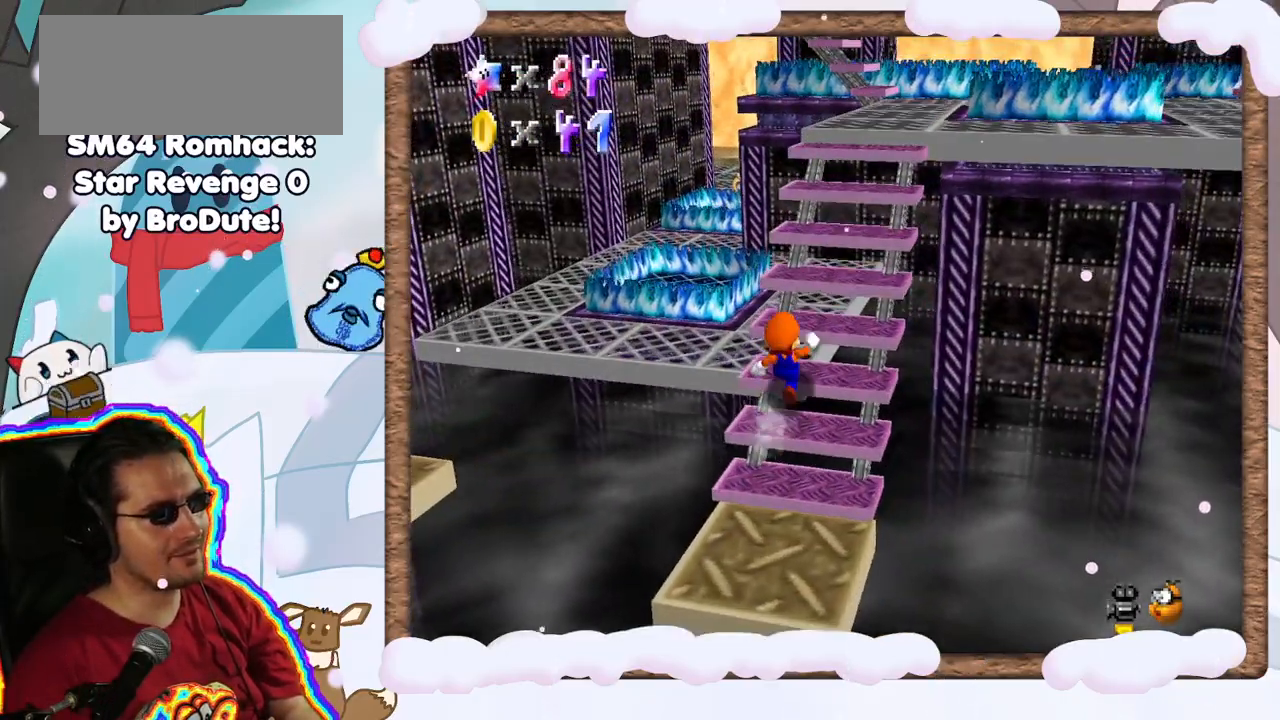
{"buttons": [], "left_stick": "up", "events": []}
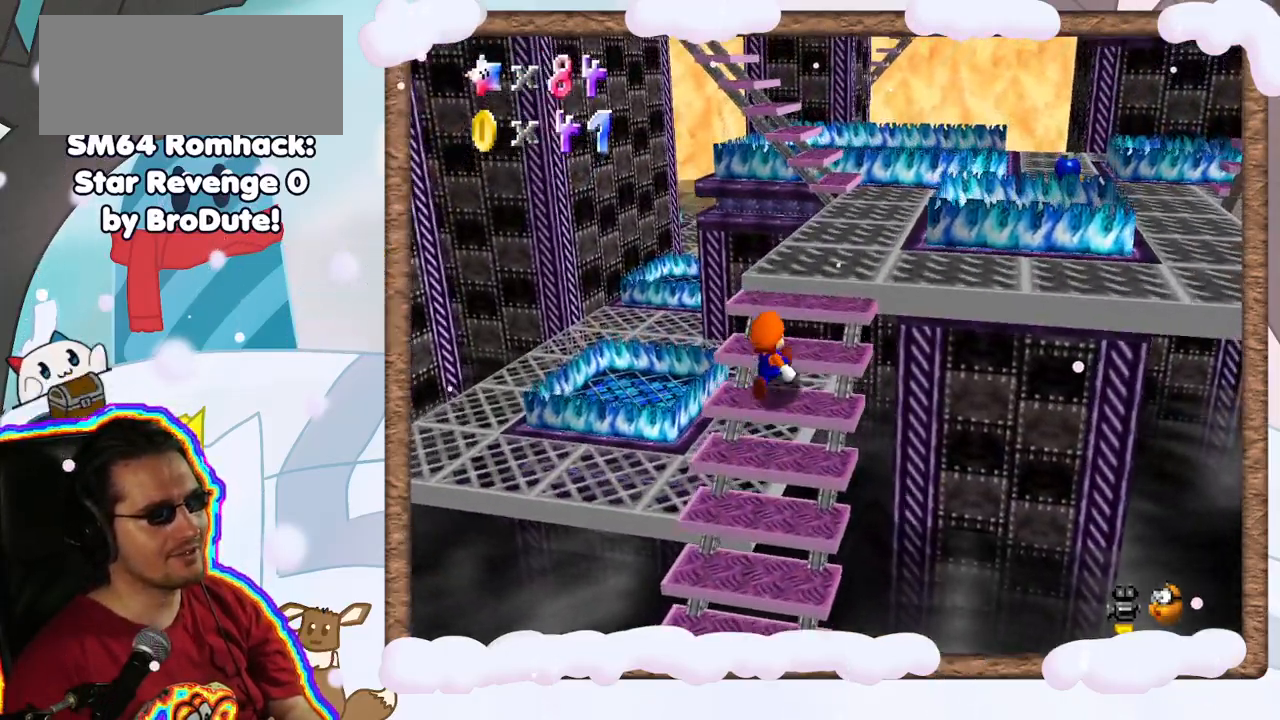
{"buttons": ["C_LEFT"], "left_stick": "center", "events": [[350, "left_stick", "center"], [450, "C_LEFT", "down"]]}
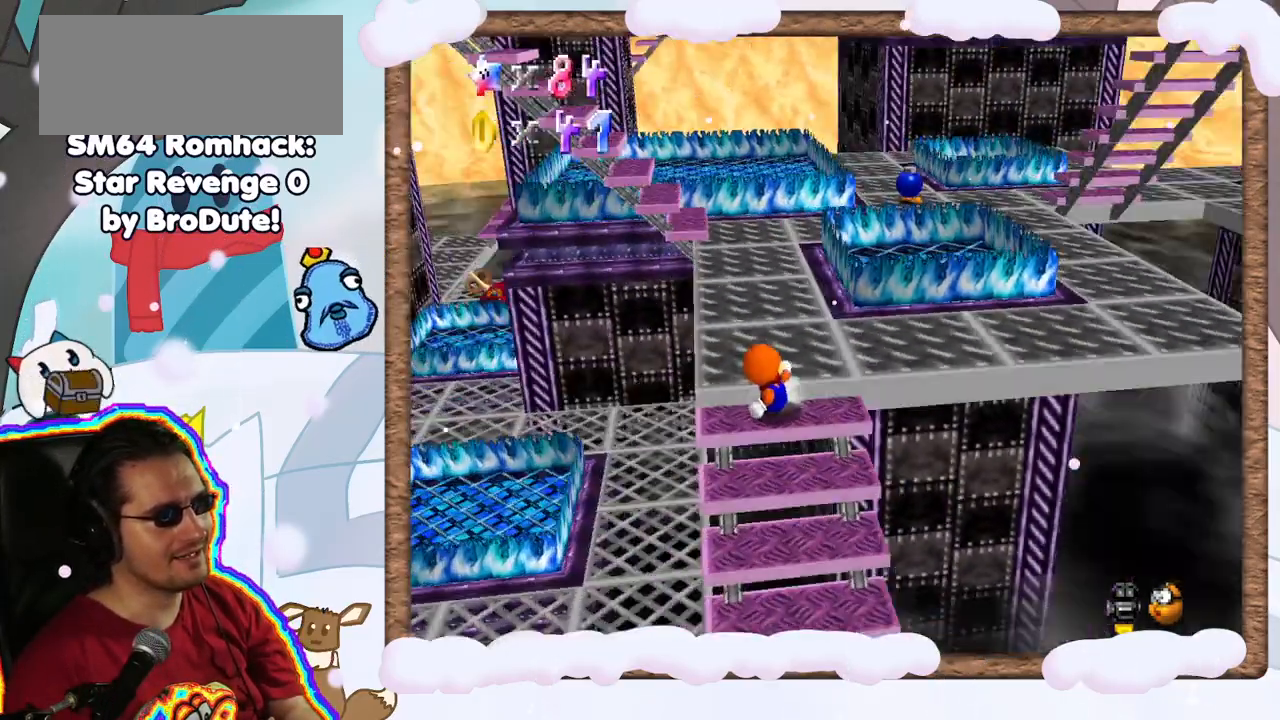
{"buttons": ["A"], "left_stick": "up-left", "events": [[50, "C_LEFT", "up"], [367, "A", "down"], [417, "left_stick", "up-left"]]}
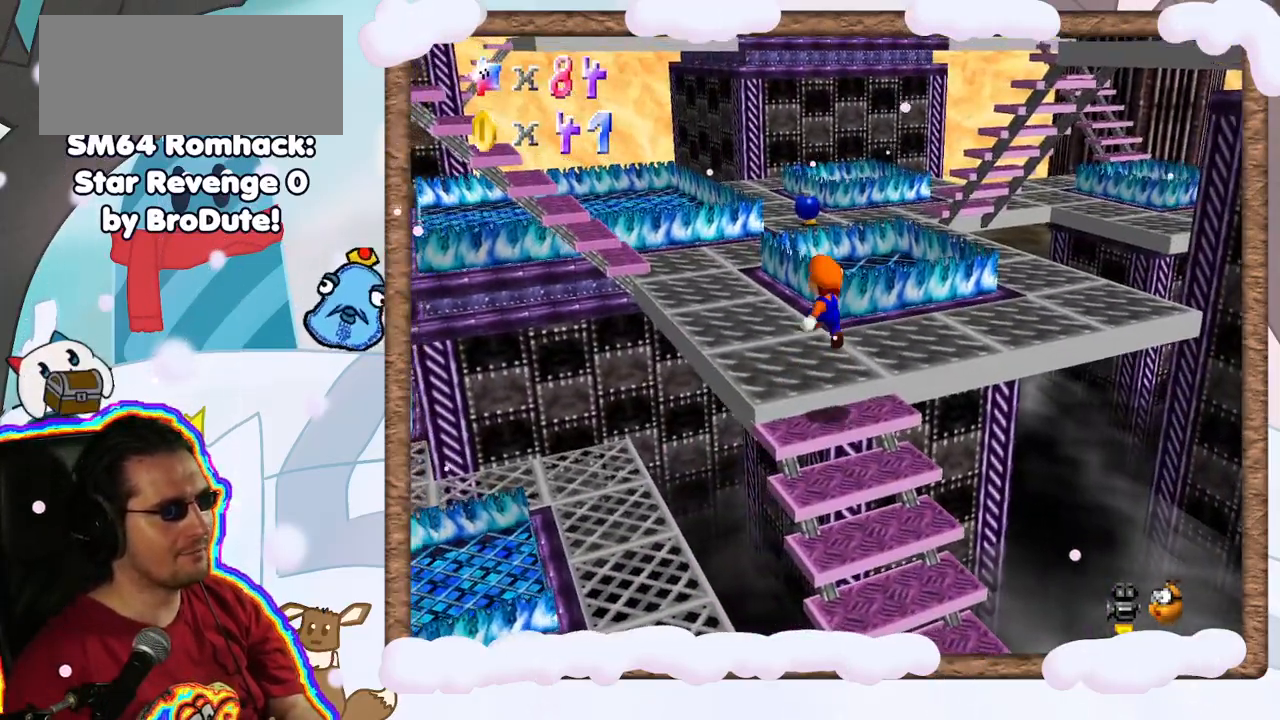
{"buttons": [], "left_stick": "center", "events": [[133, "A", "up"], [417, "left_stick", "center"]]}
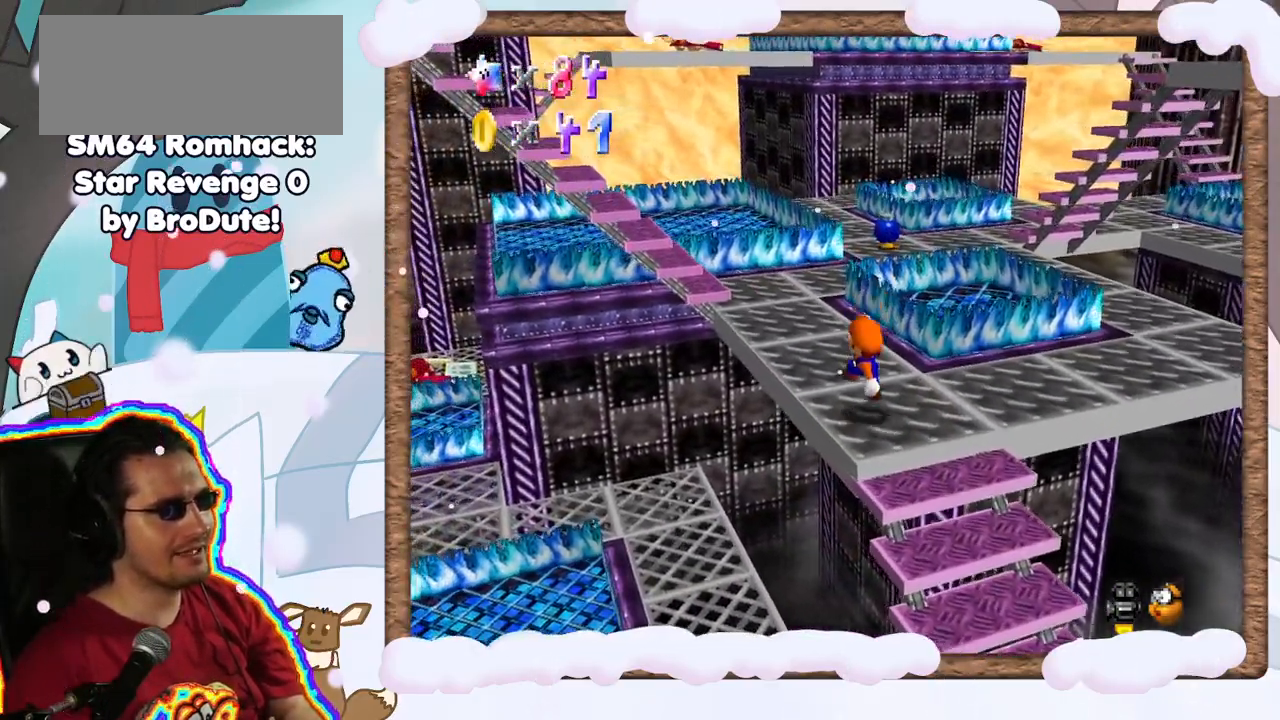
{"buttons": [], "left_stick": "up-right", "events": [[200, "C_RIGHT", "down"], [300, "C_RIGHT", "up"], [300, "left_stick", "up-right"]]}
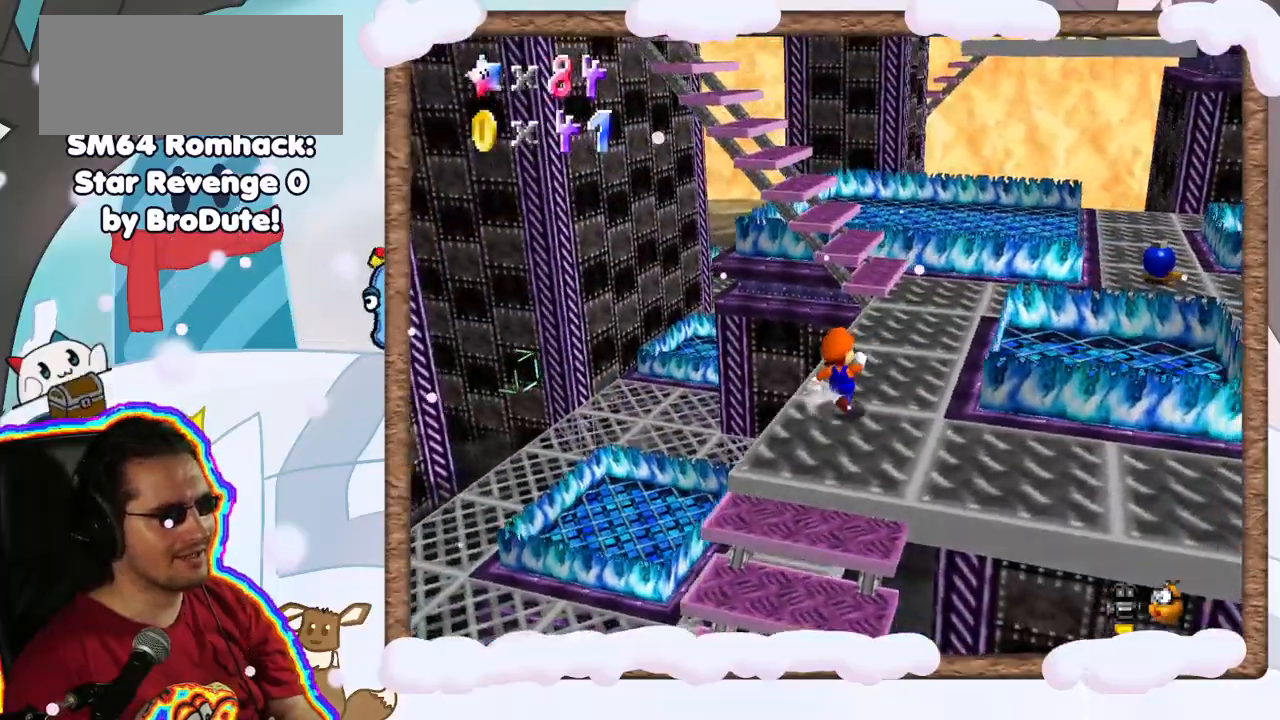
{"buttons": [], "left_stick": "up", "events": [[33, "left_stick", "up"], [283, "left_stick", "up-right"], [483, "left_stick", "up"]]}
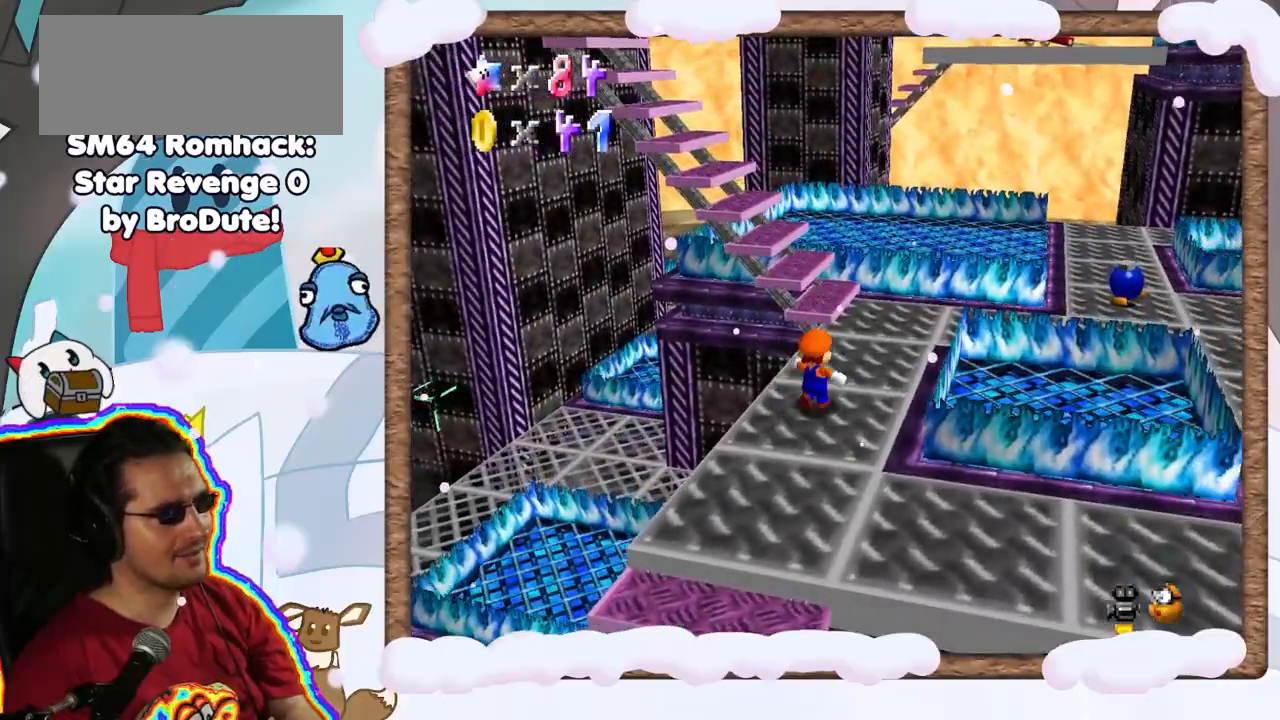
{"buttons": ["C_RIGHT"], "left_stick": "center", "events": [[117, "left_stick", "up-right"], [450, "C_RIGHT", "down"], [450, "left_stick", "center"]]}
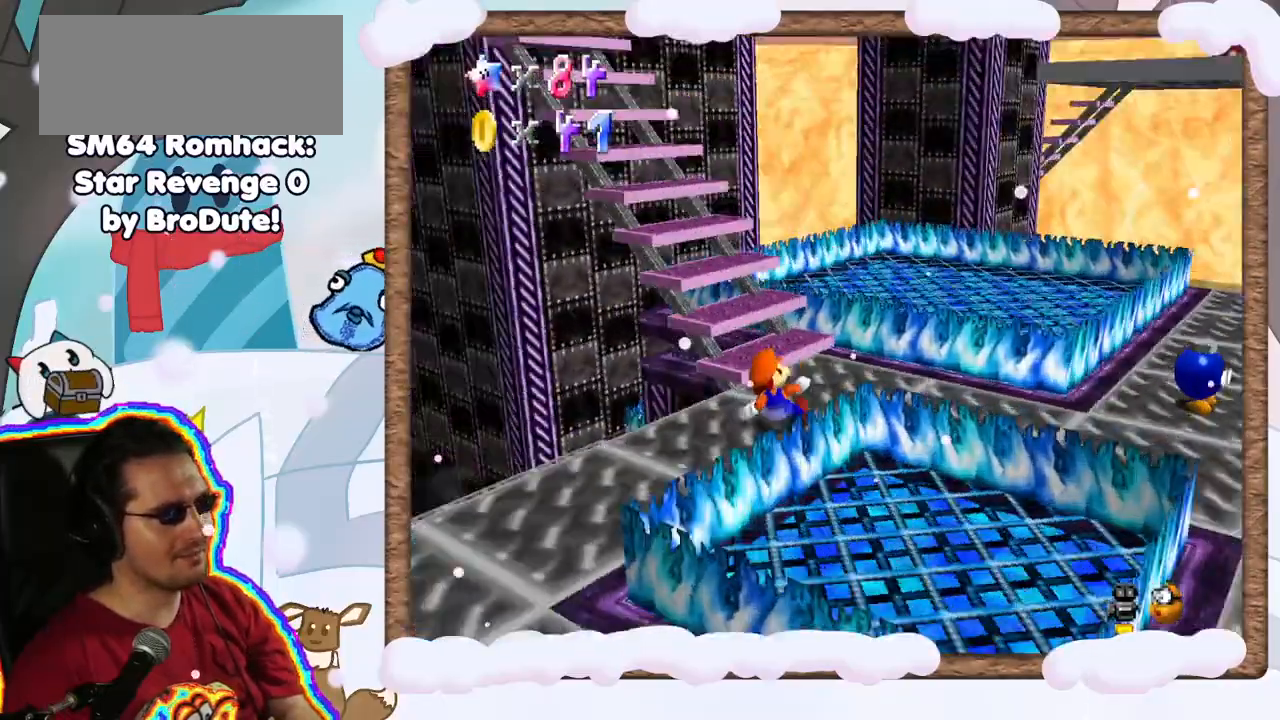
{"buttons": [], "left_stick": "up-right", "events": [[83, "C_RIGHT", "up"], [417, "left_stick", "up-right"]]}
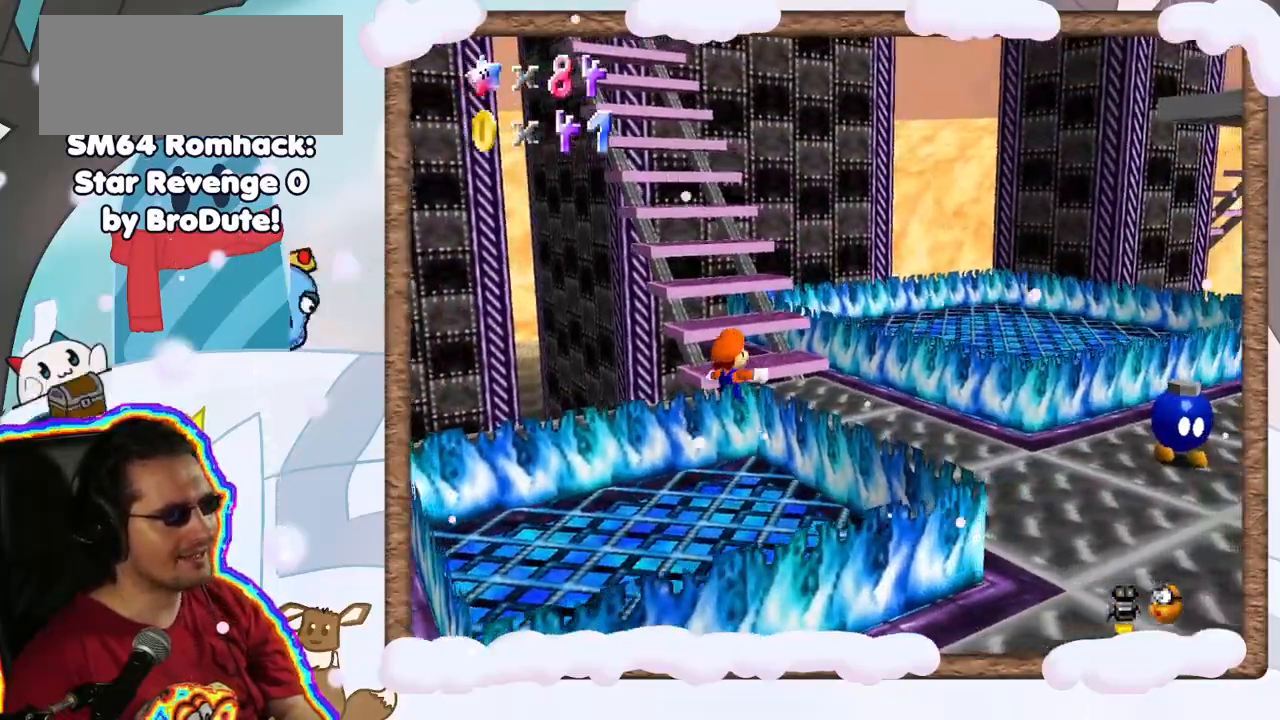
{"buttons": [], "left_stick": "up-right", "events": [[167, "C_RIGHT", "down"], [283, "C_RIGHT", "up"]]}
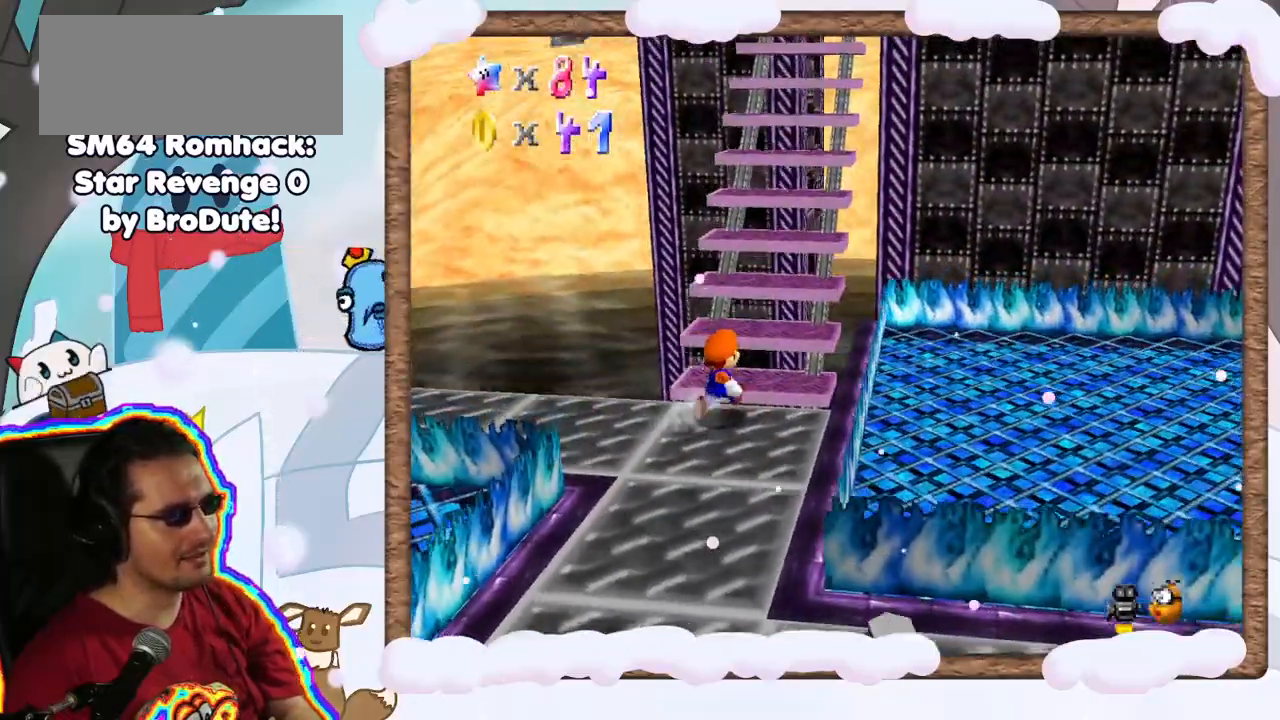
{"buttons": [], "left_stick": "up-right", "events": [[133, "left_stick", "up"], [283, "C_LEFT", "down"], [300, "B", "down"], [350, "C_LEFT", "up"], [383, "B", "up"], [467, "left_stick", "up-right"]]}
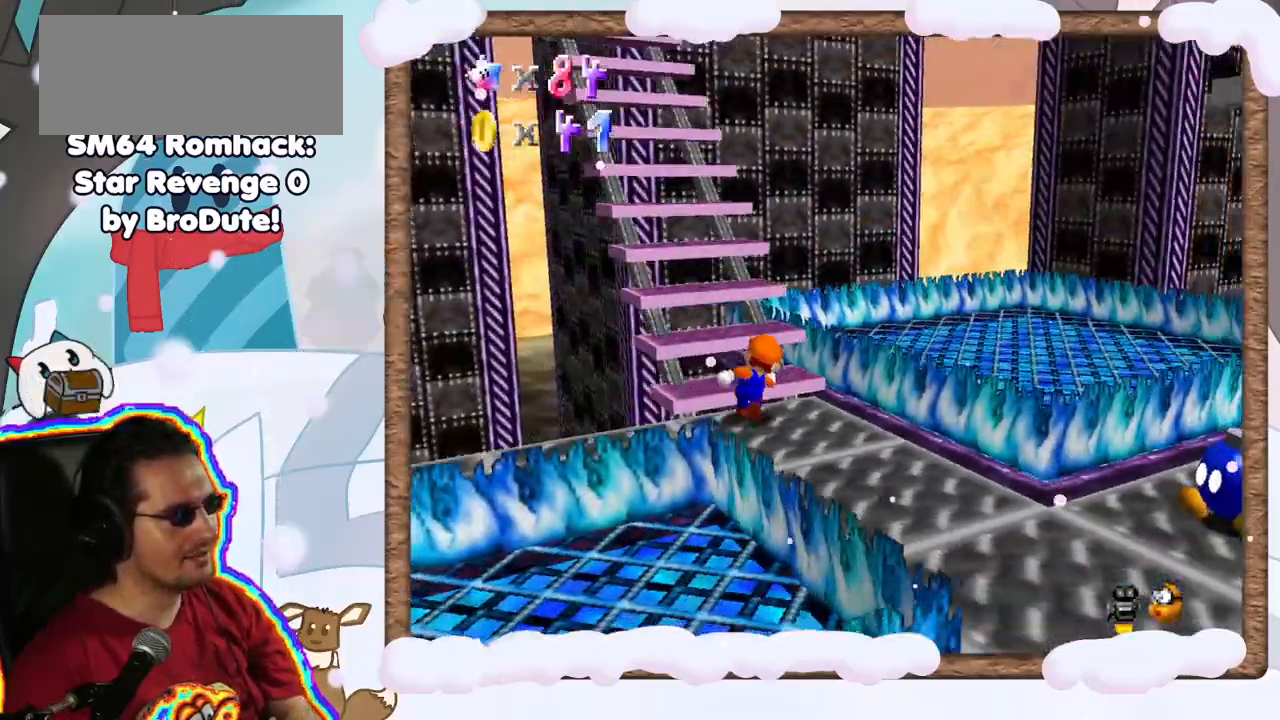
{"buttons": [], "left_stick": "up-left", "events": [[150, "left_stick", "up-left"], [250, "A", "down"], [500, "A", "up"]]}
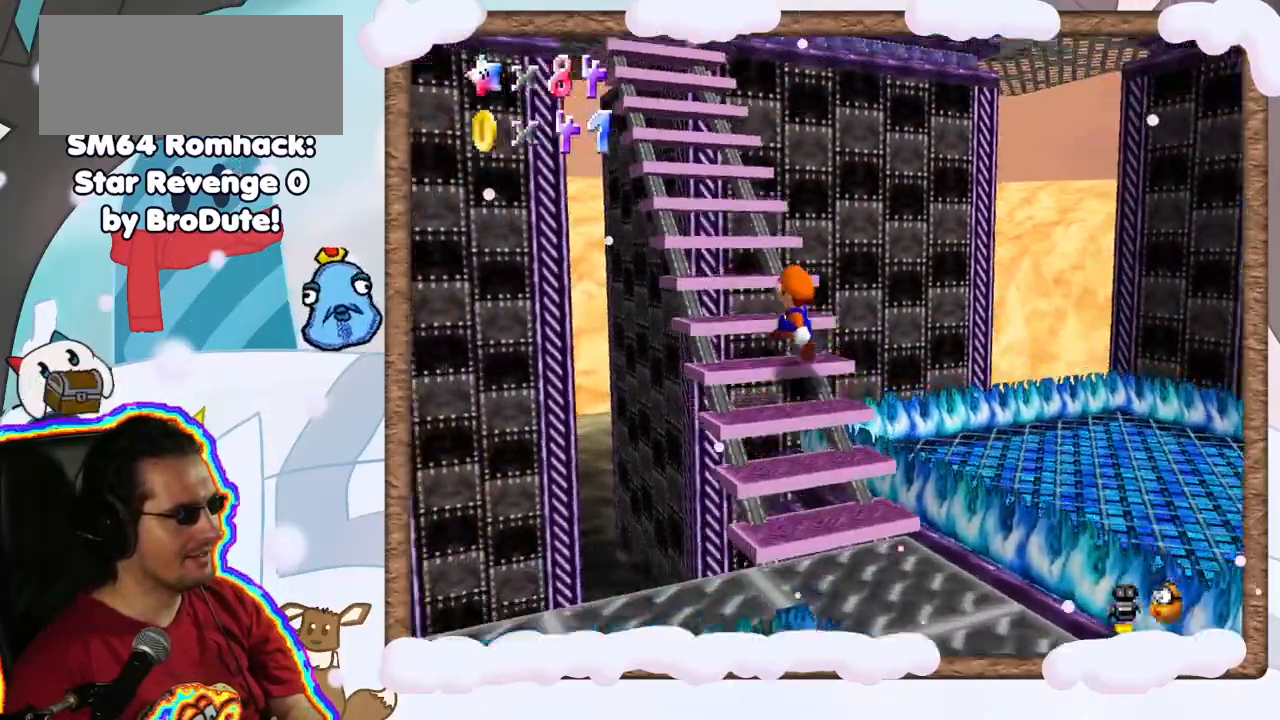
{"buttons": [], "left_stick": "up-left", "events": []}
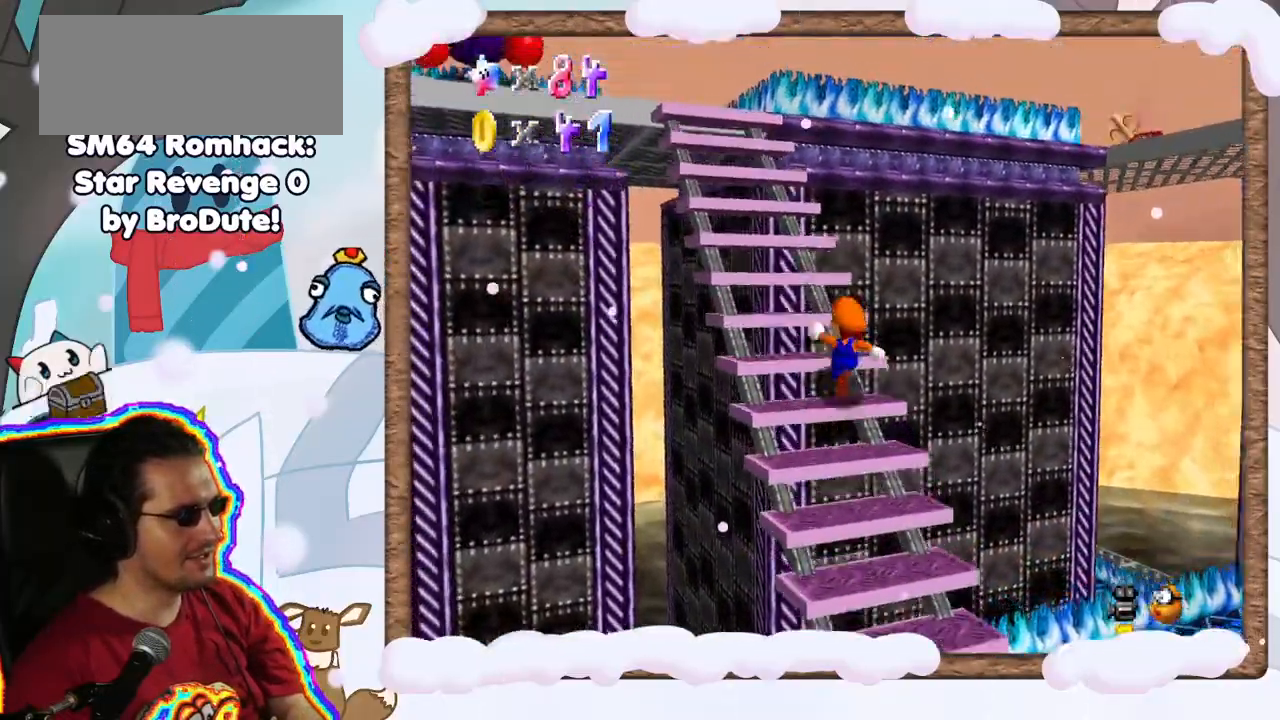
{"buttons": [], "left_stick": "up-left", "events": []}
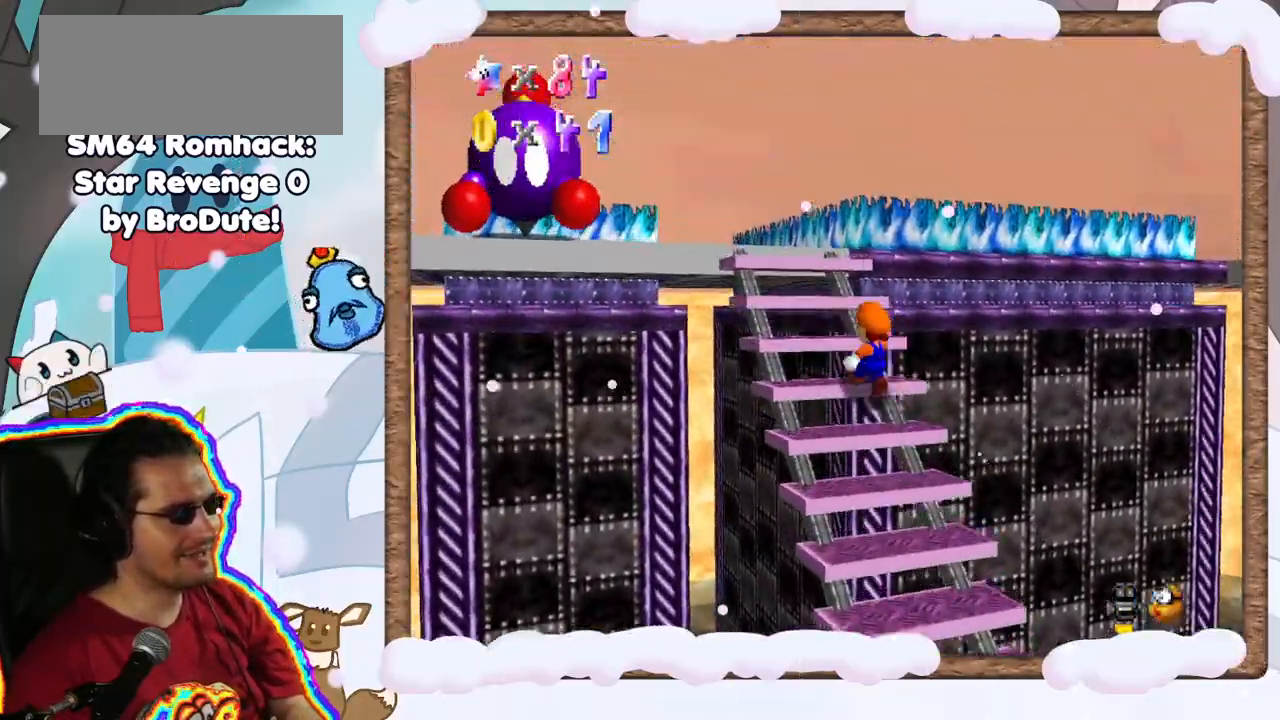
{"buttons": ["C_RIGHT"], "left_stick": "center", "events": [[17, "C_DOWN", "down"], [100, "C_DOWN", "up"], [183, "left_stick", "center"], [483, "C_RIGHT", "down"]]}
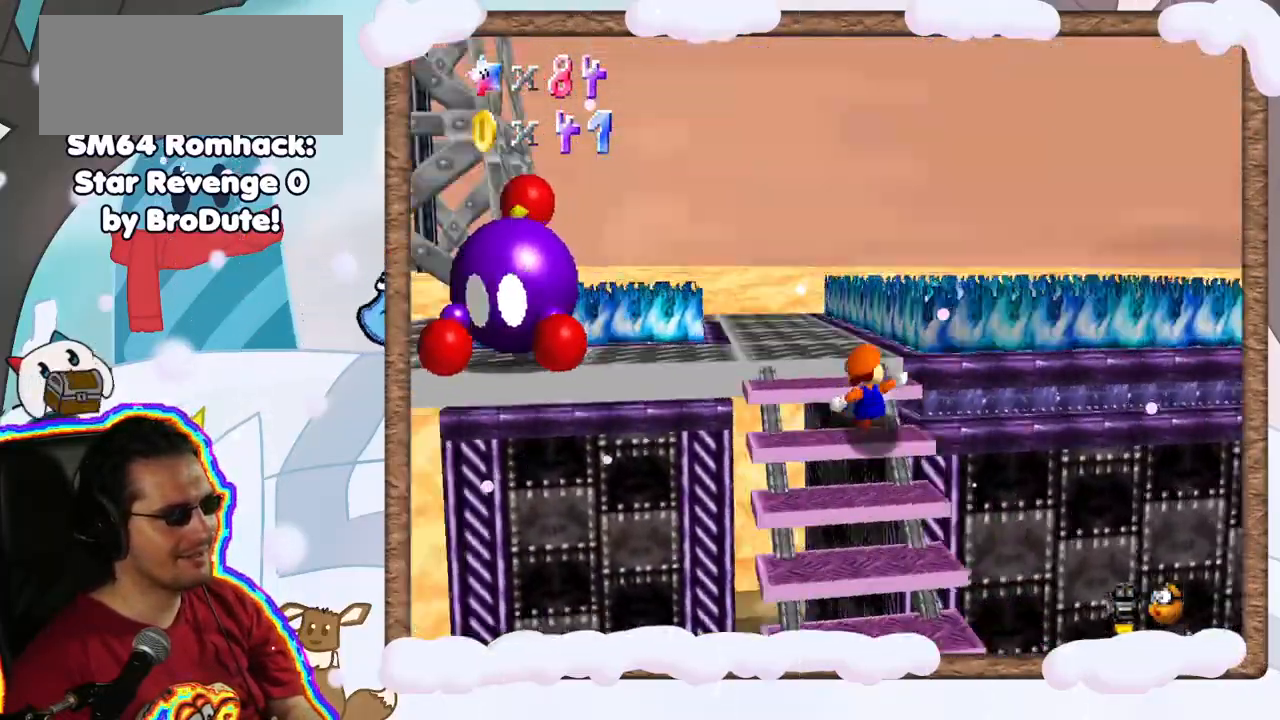
{"buttons": [], "left_stick": "up", "events": [[67, "C_RIGHT", "up"], [150, "left_stick", "up"], [317, "A", "down"], [433, "A", "up"]]}
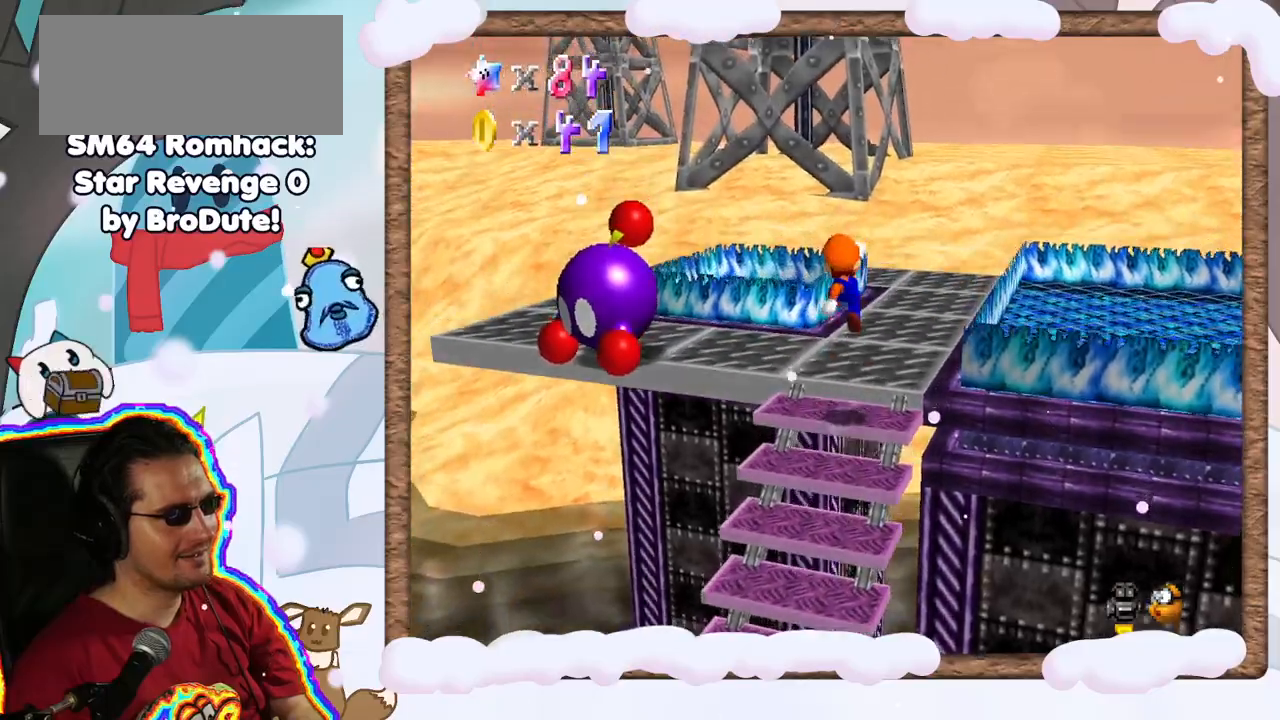
{"buttons": [], "left_stick": "up-right", "events": [[33, "left_stick", "center"], [150, "left_stick", "down"], [183, "C_RIGHT", "down"], [250, "left_stick", "center"], [267, "C_RIGHT", "up"], [350, "left_stick", "up"], [400, "left_stick", "up-right"]]}
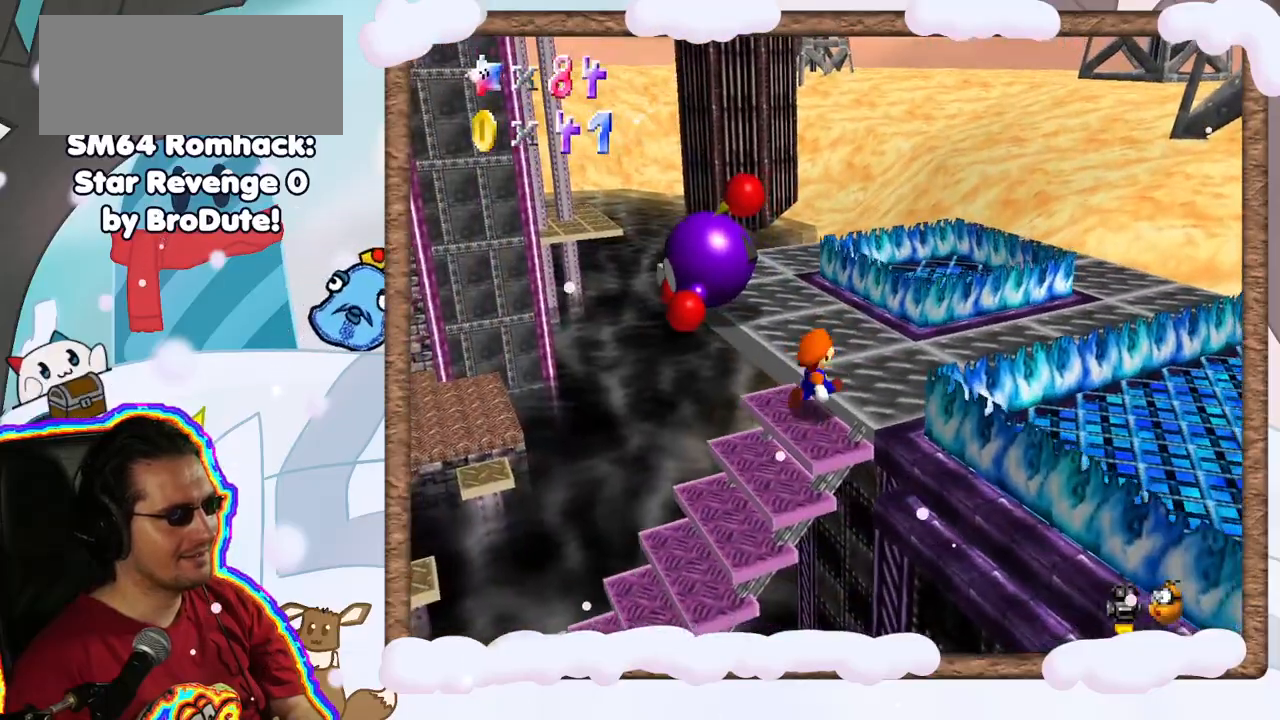
{"buttons": [], "left_stick": "up-right", "events": [[300, "left_stick", "center"], [350, "A", "down"], [450, "A", "up"], [467, "left_stick", "up-right"]]}
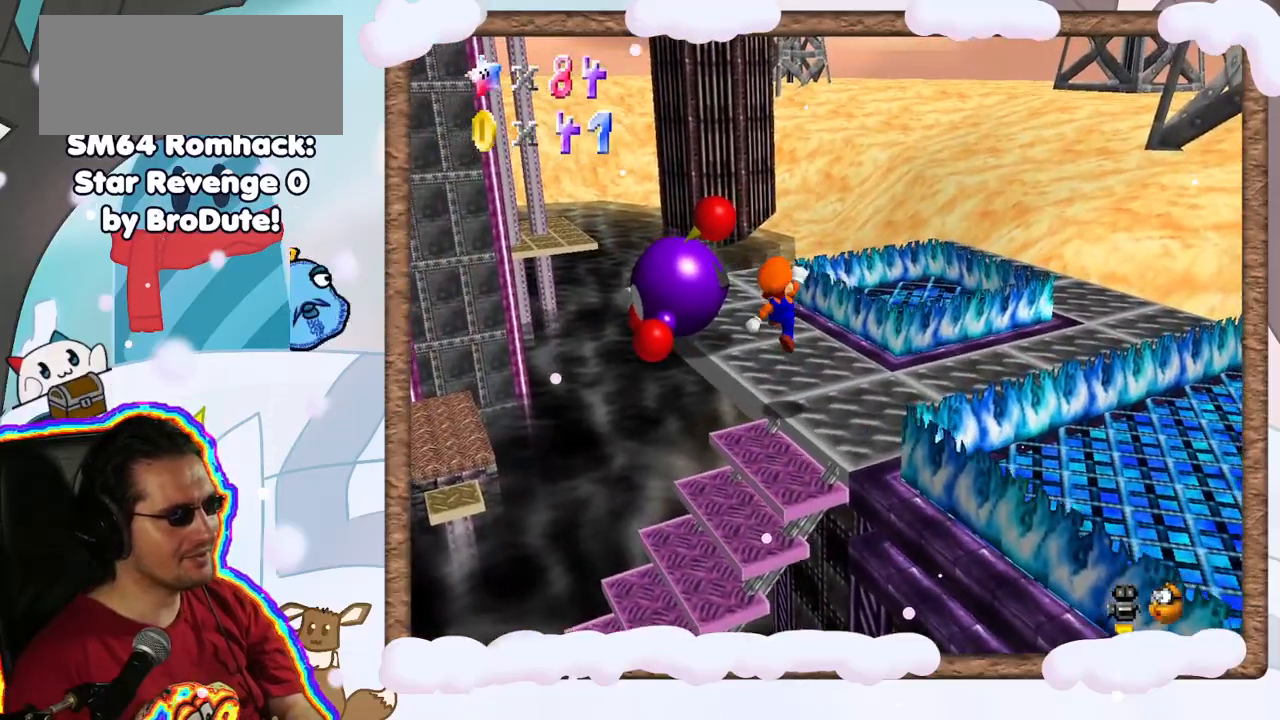
{"buttons": [], "left_stick": "up-left", "events": [[217, "left_stick", "left"], [367, "left_stick", "up-left"]]}
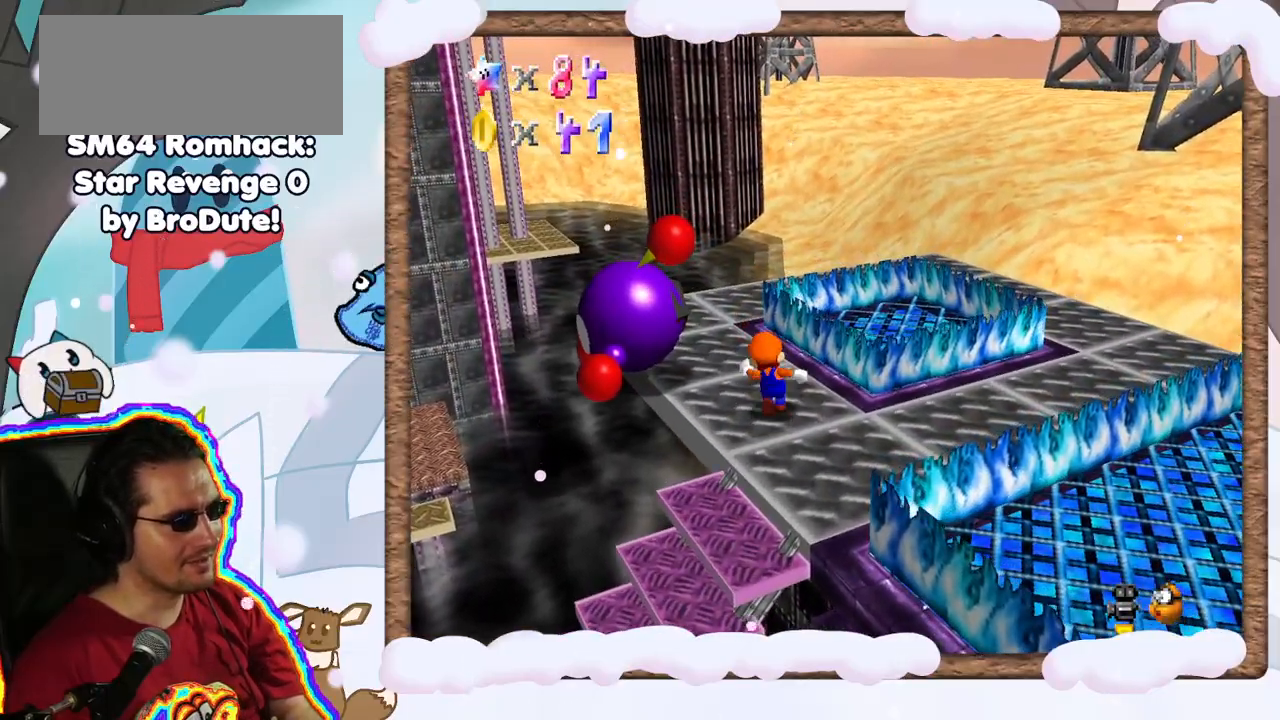
{"buttons": [], "left_stick": "center", "events": [[350, "B", "down"], [433, "left_stick", "center"], [467, "B", "up"]]}
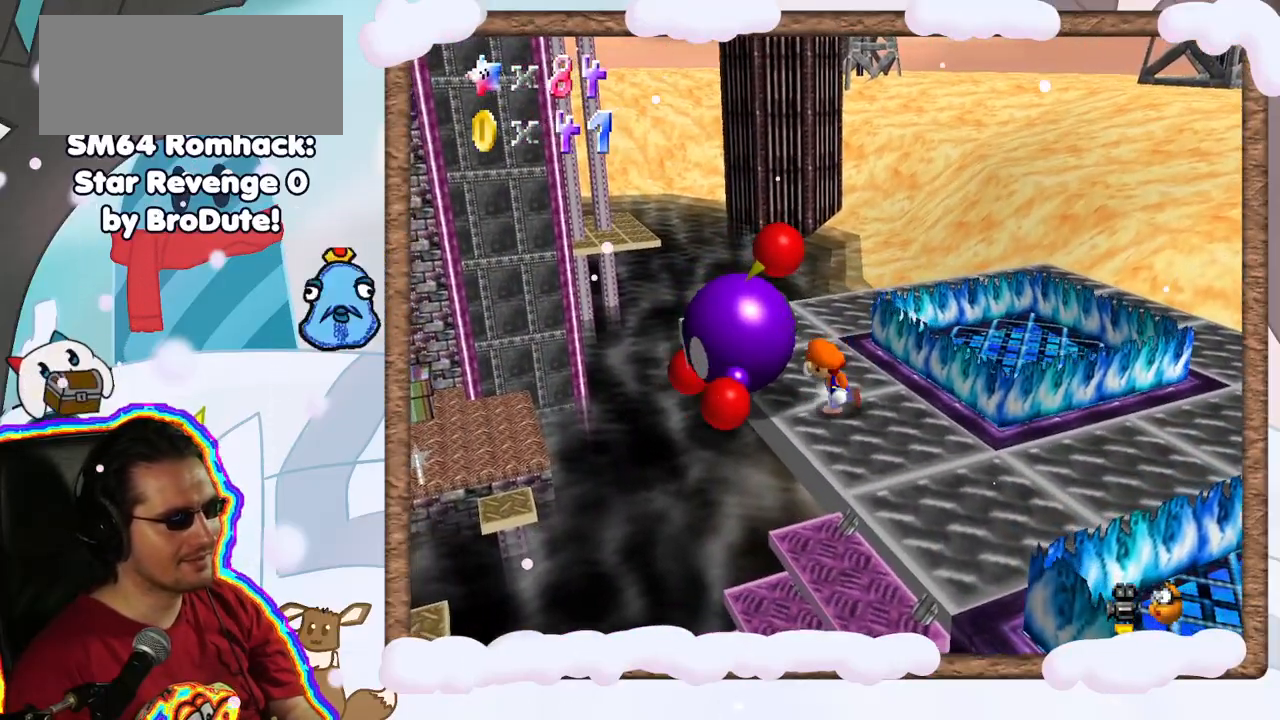
{"buttons": [], "left_stick": "center", "events": [[100, "C_LEFT", "down"], [233, "C_LEFT", "up"], [367, "C_LEFT", "down"], [483, "C_LEFT", "up"]]}
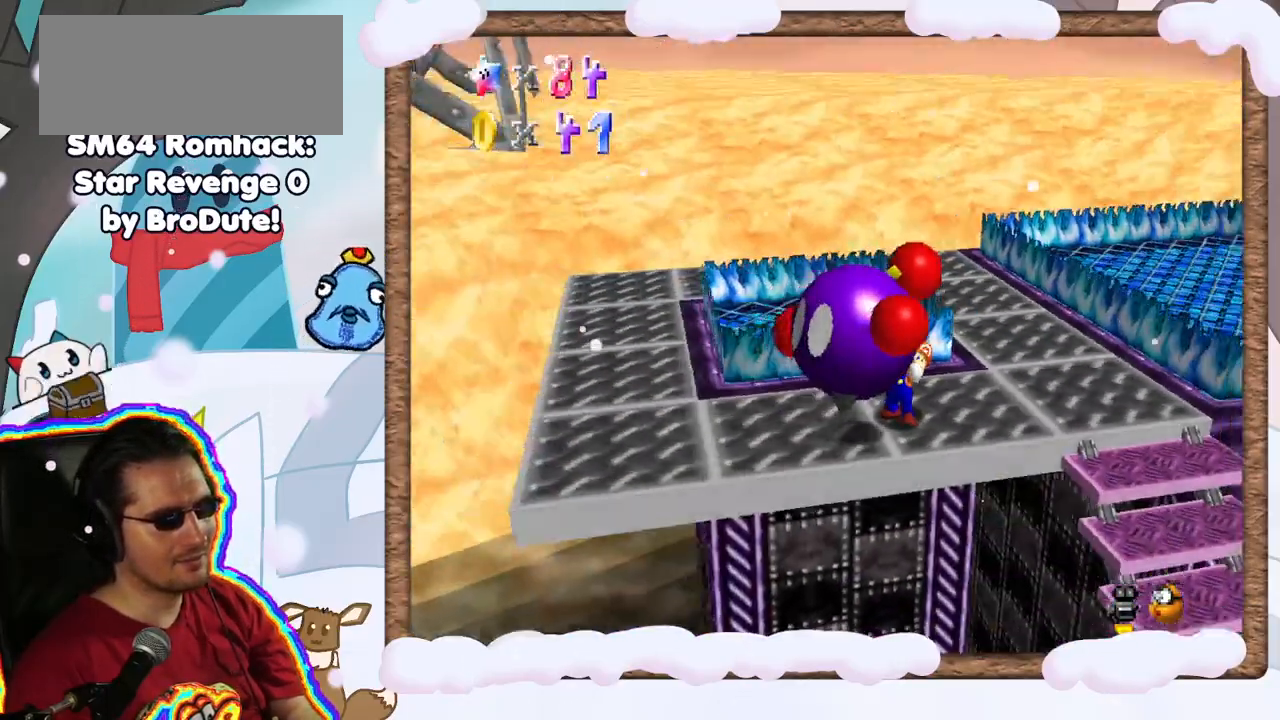
{"buttons": [], "left_stick": "up", "events": [[100, "C_LEFT", "down"], [217, "C_LEFT", "up"], [400, "left_stick", "up"]]}
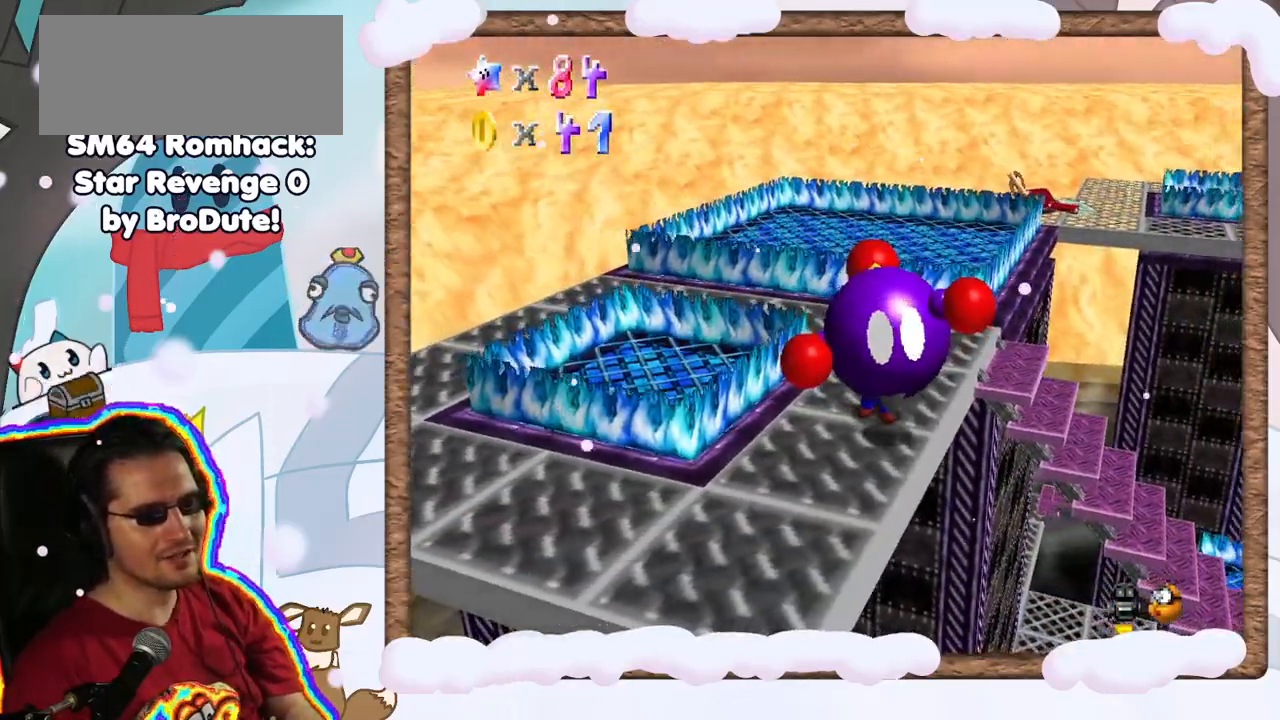
{"buttons": [], "left_stick": "up-left", "events": [[117, "left_stick", "up-left"]]}
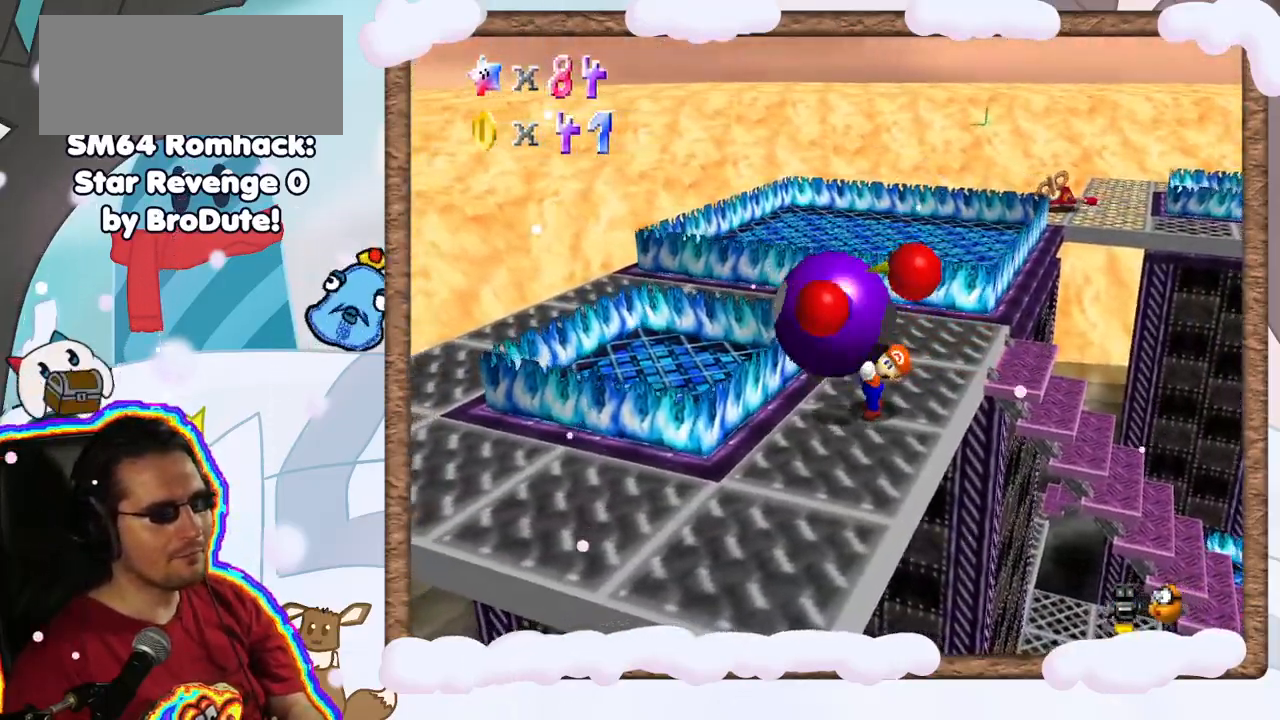
{"buttons": [], "left_stick": "center", "events": [[283, "B", "down"], [467, "B", "up"], [467, "left_stick", "center"]]}
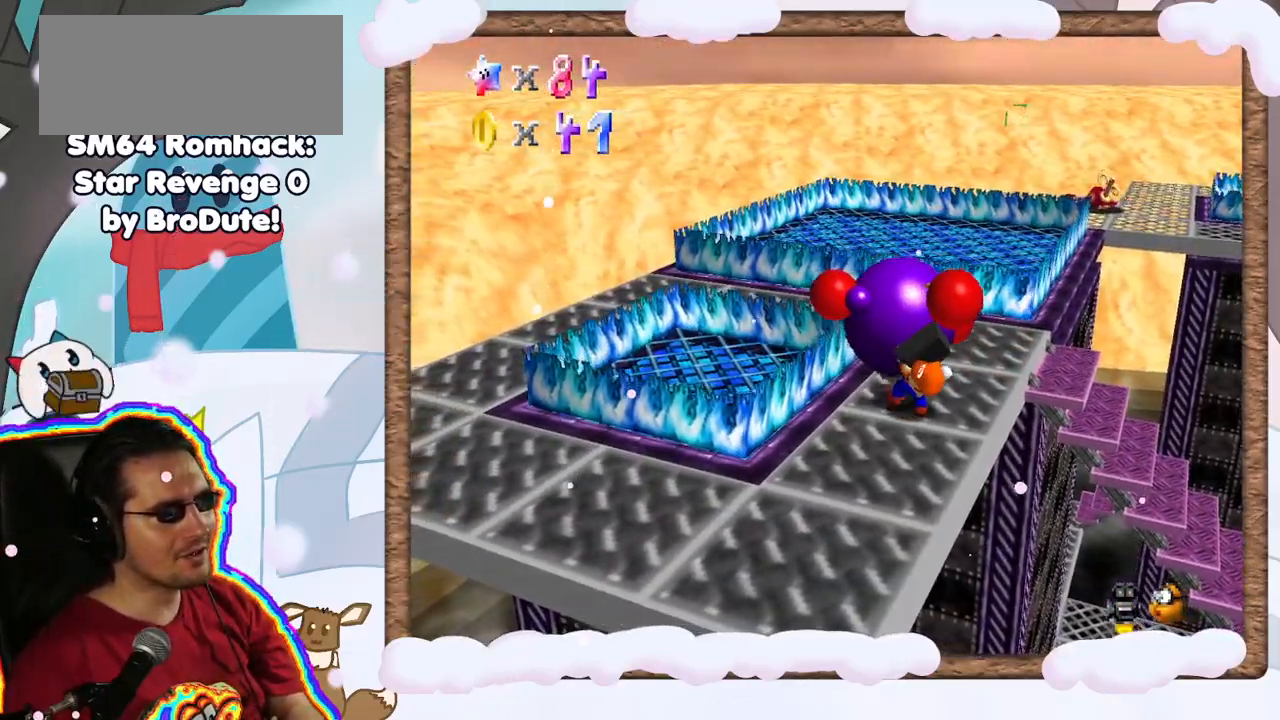
{"buttons": [], "left_stick": "center", "events": [[217, "C_RIGHT", "down"], [367, "C_RIGHT", "up"]]}
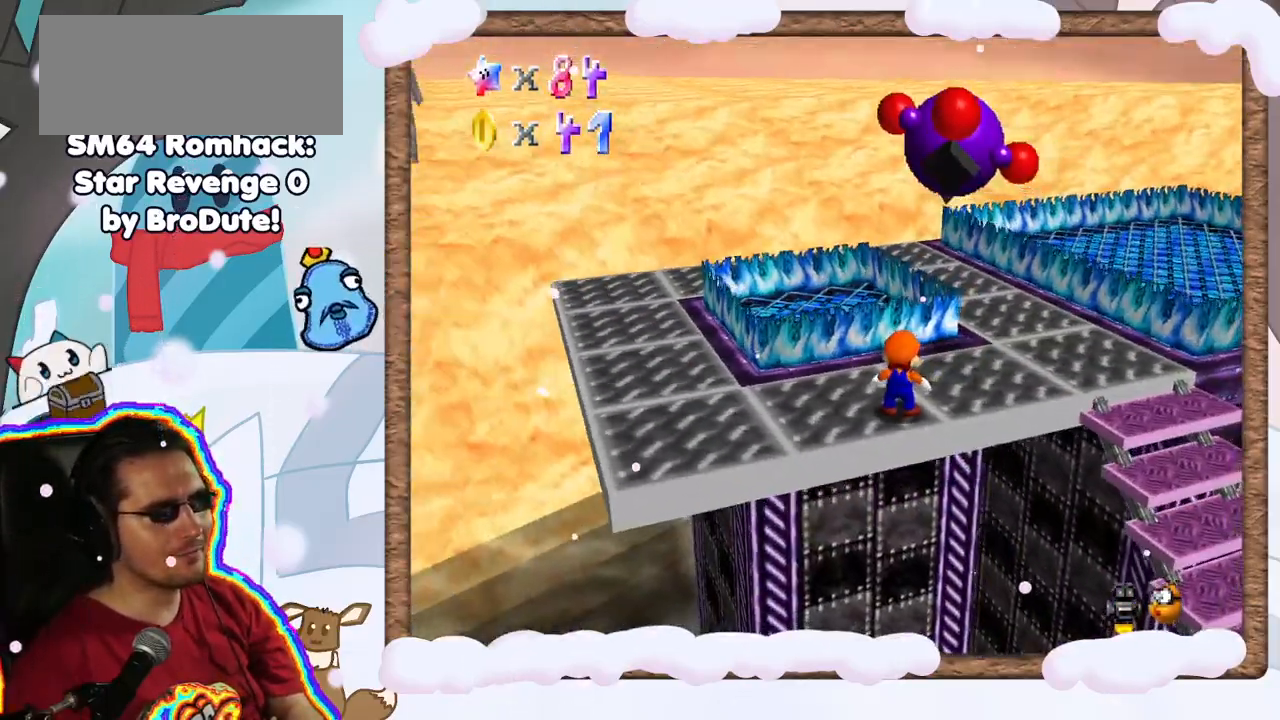
{"buttons": [], "left_stick": "up-right", "events": [[50, "left_stick", "right"], [383, "left_stick", "up-right"]]}
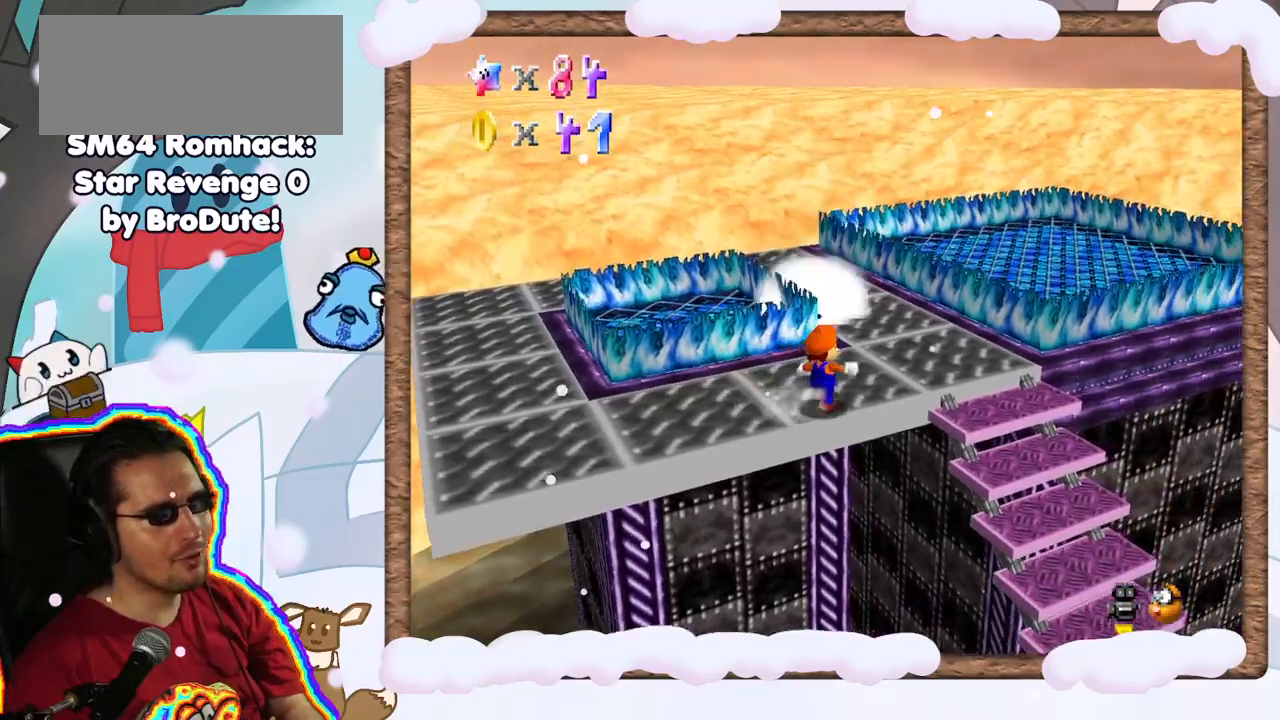
{"buttons": [], "left_stick": "up", "events": [[267, "left_stick", "up"]]}
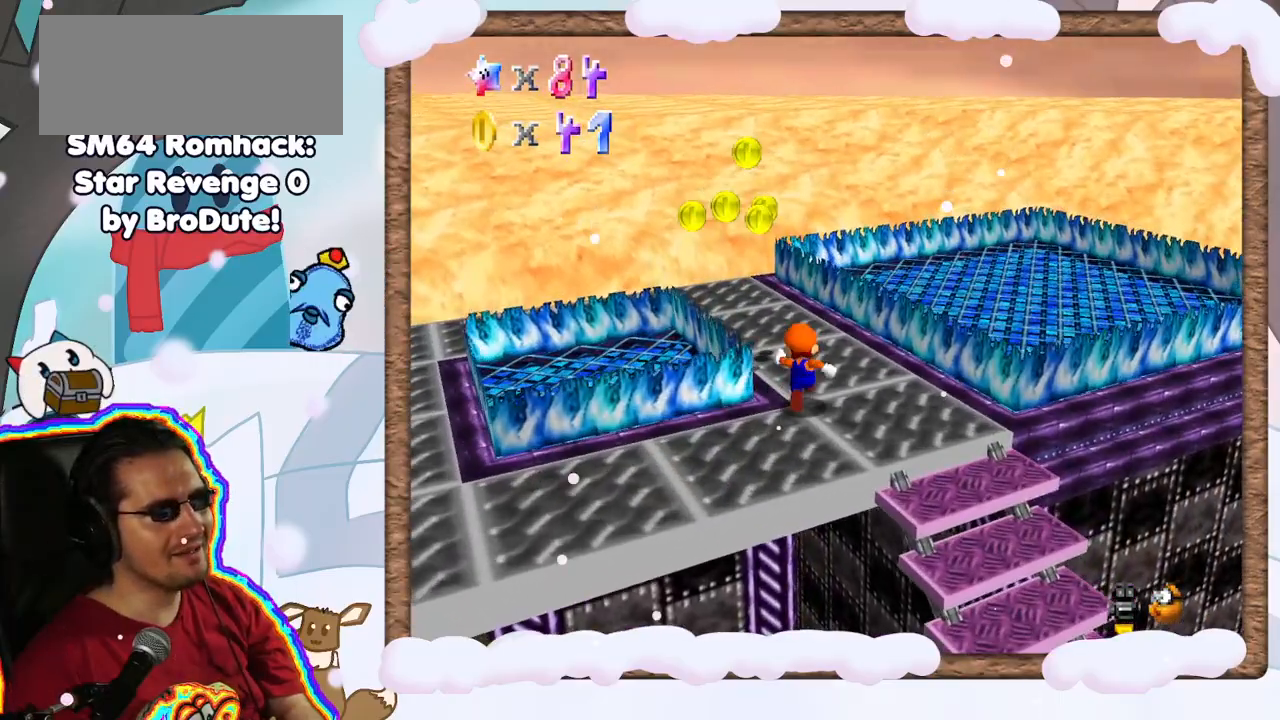
{"buttons": [], "left_stick": "up", "events": [[117, "left_stick", "up-left"], [333, "left_stick", "up"]]}
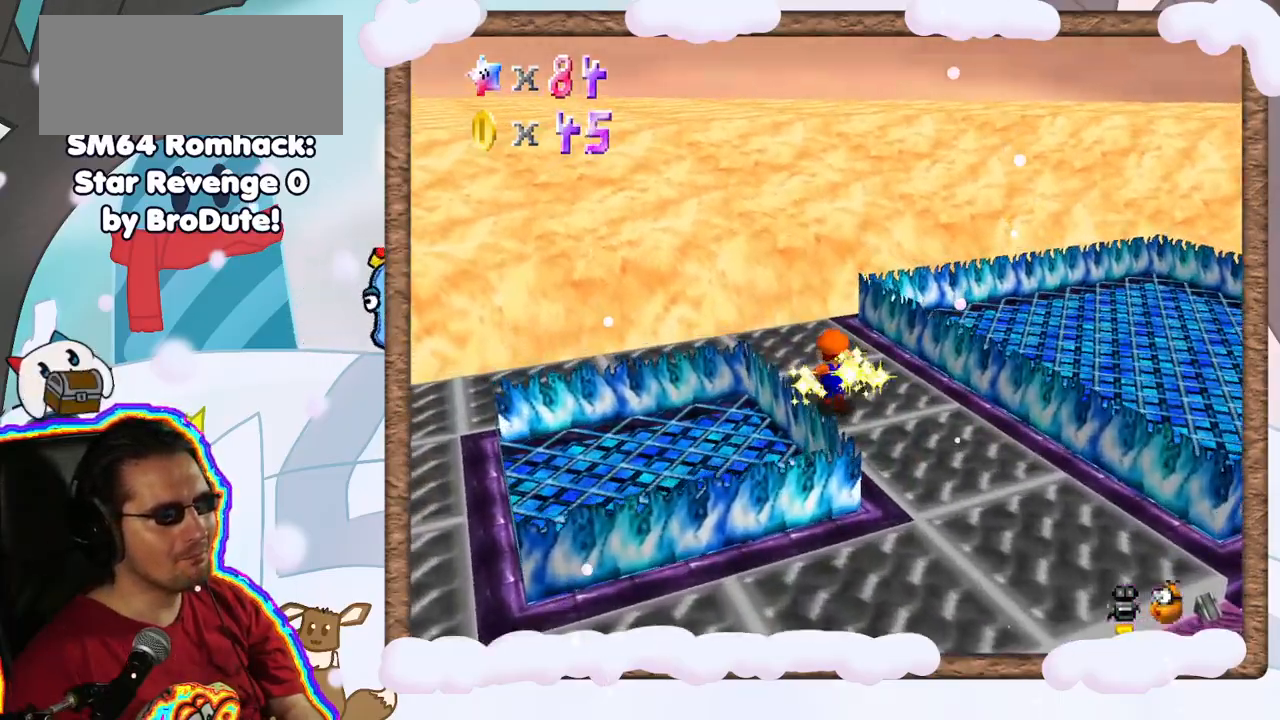
{"buttons": ["C_LEFT"], "left_stick": "center", "events": [[133, "left_stick", "center"], [500, "C_LEFT", "down"]]}
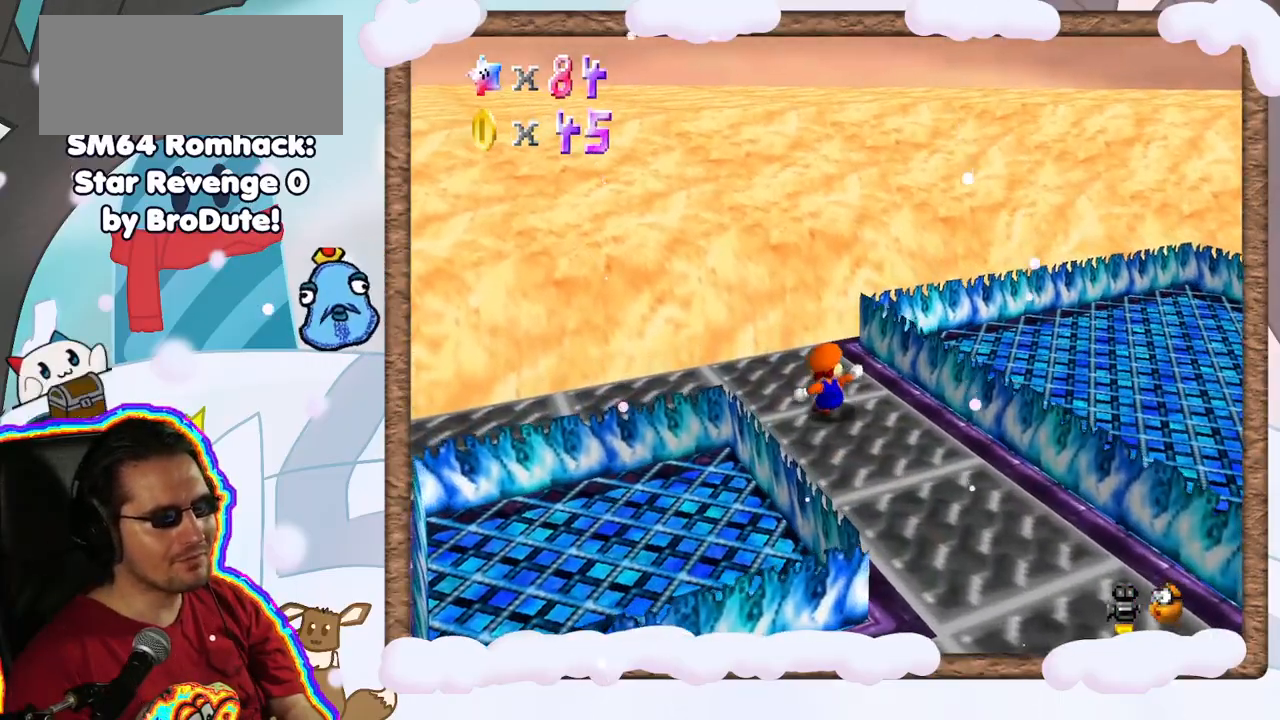
{"buttons": [], "left_stick": "down-left", "events": [[150, "C_LEFT", "up"], [267, "C_LEFT", "down"], [383, "C_LEFT", "up"], [483, "left_stick", "down-left"]]}